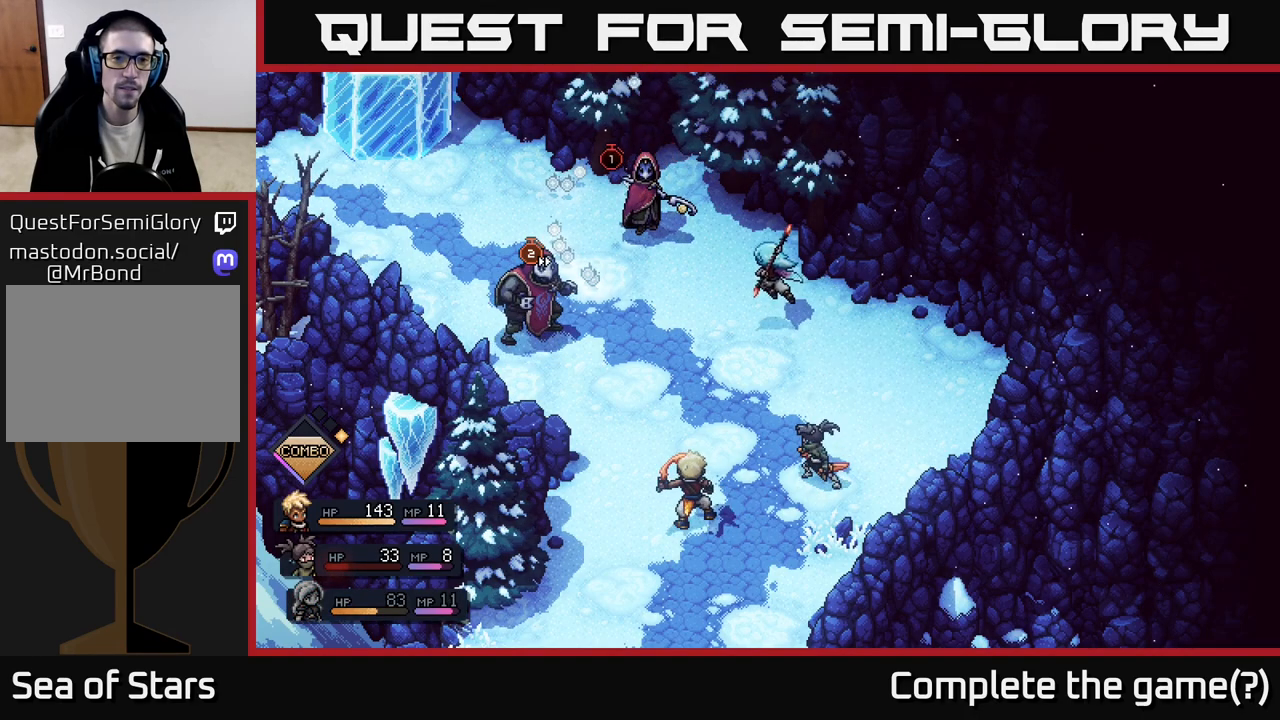
Gameplay with a controller (Xbox layout); each line is a JSON object with the inputs held at the frame after it. "events" lists button and stick changes between this image and that frame as [ms after this image, input, new state], when the widget could be followed in between.
{"buttons": [], "left_stick": "center", "right_stick": "center", "events": []}
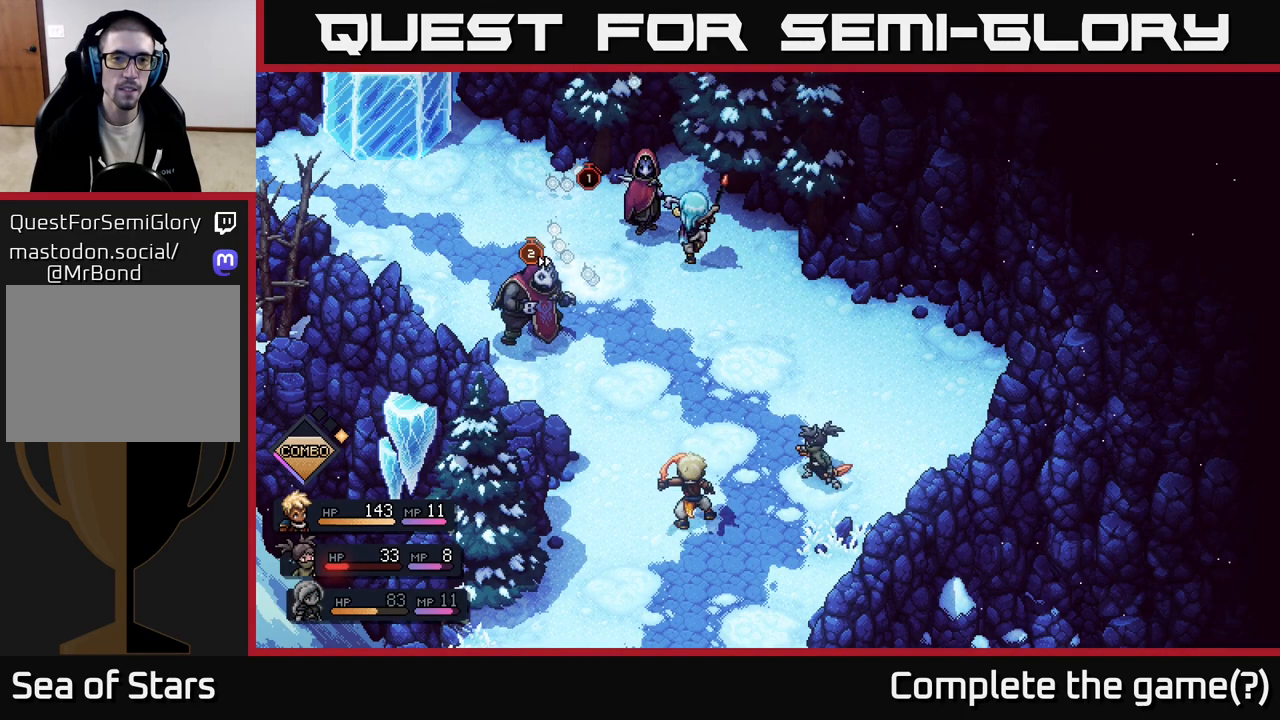
{"buttons": [], "left_stick": "center", "right_stick": "center", "events": [[150, "A", "down"], [433, "A", "up"]]}
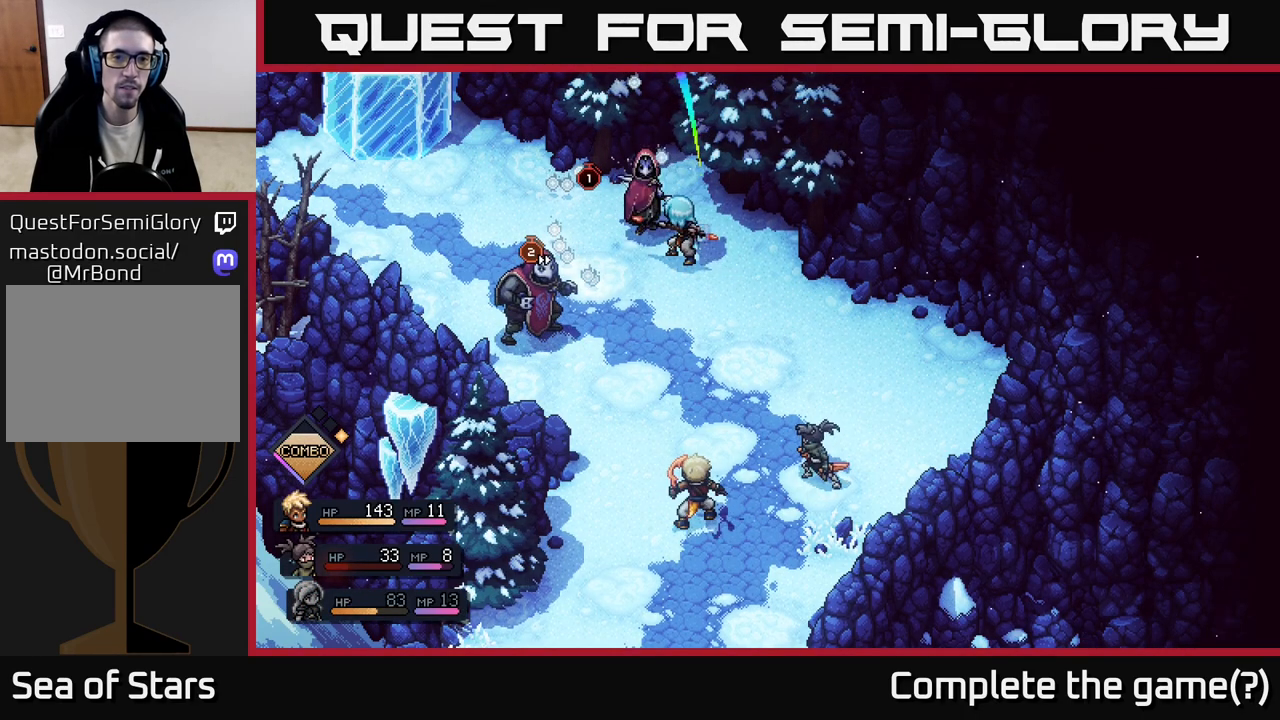
{"buttons": [], "left_stick": "center", "right_stick": "center", "events": [[133, "A", "down"], [417, "A", "up"]]}
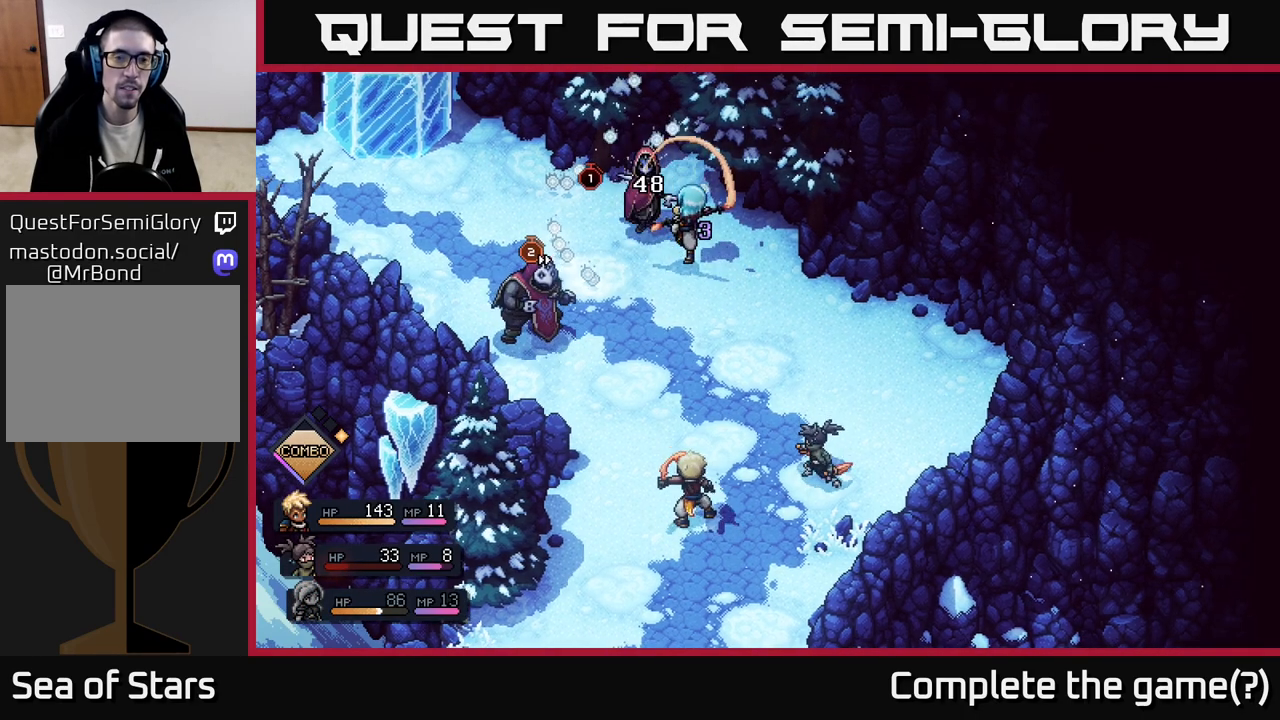
{"buttons": [], "left_stick": "center", "right_stick": "center", "events": []}
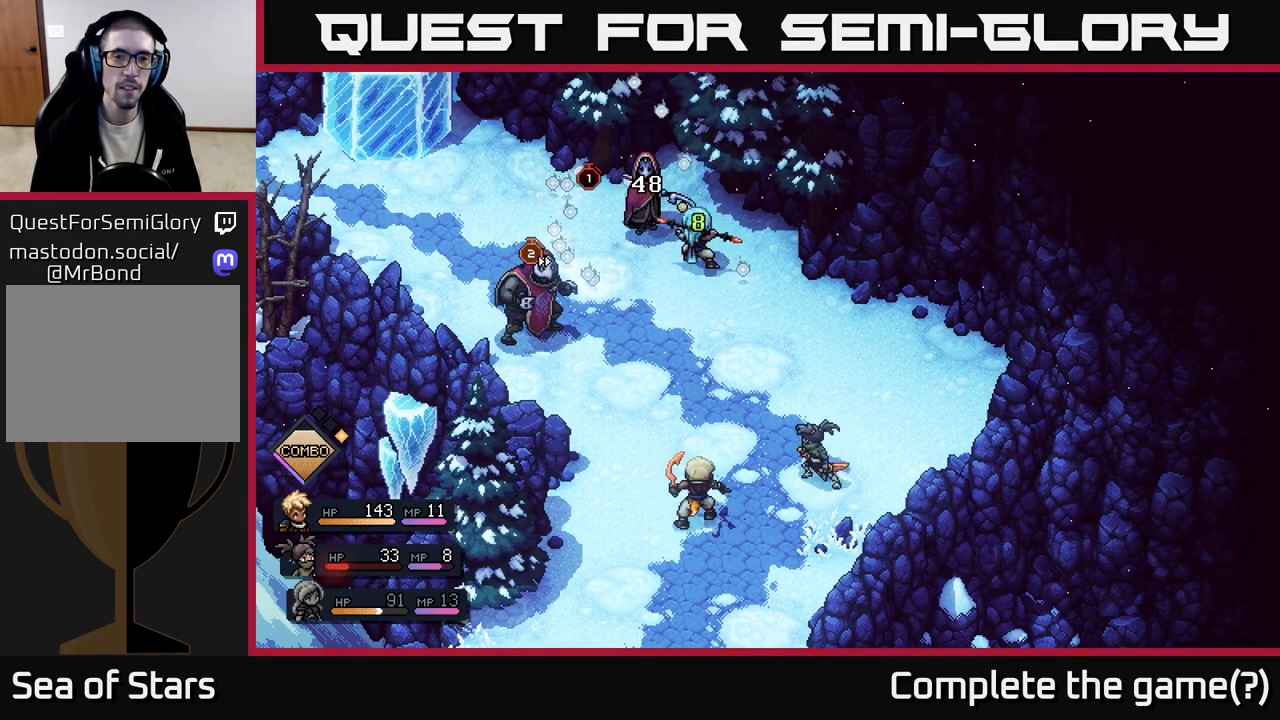
{"buttons": [], "left_stick": "center", "right_stick": "center", "events": []}
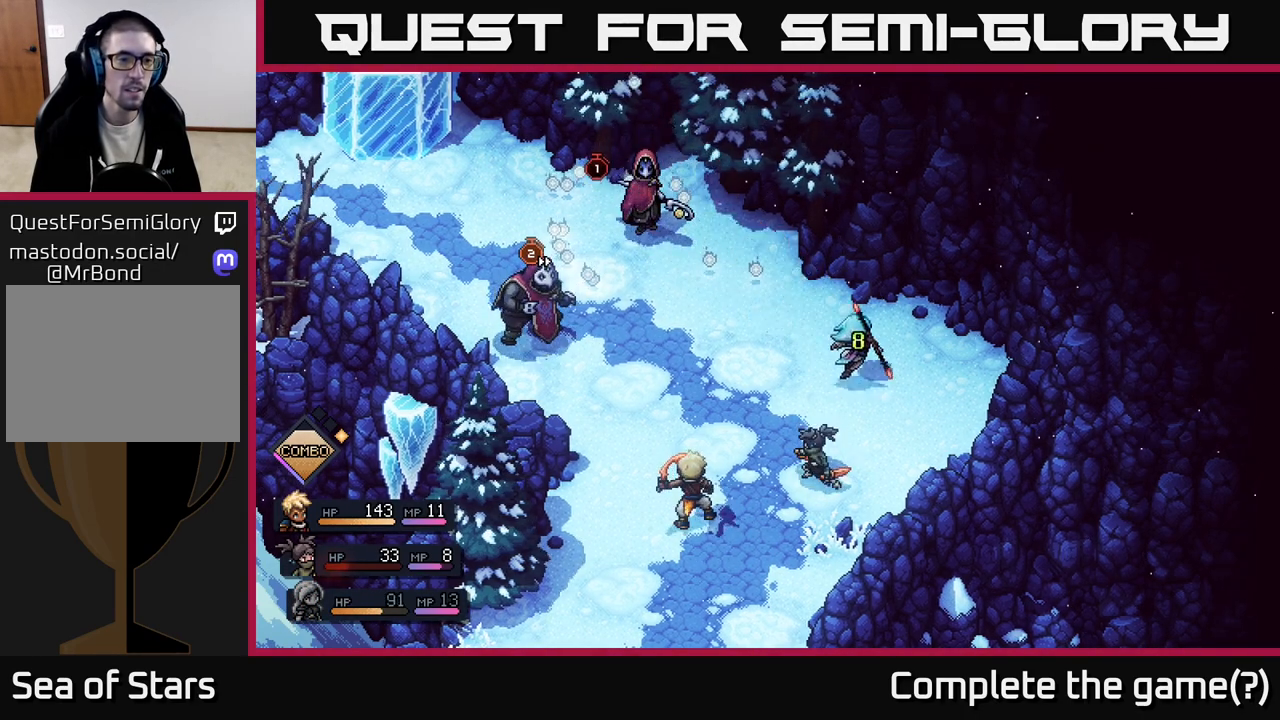
{"buttons": [], "left_stick": "center", "right_stick": "center", "events": []}
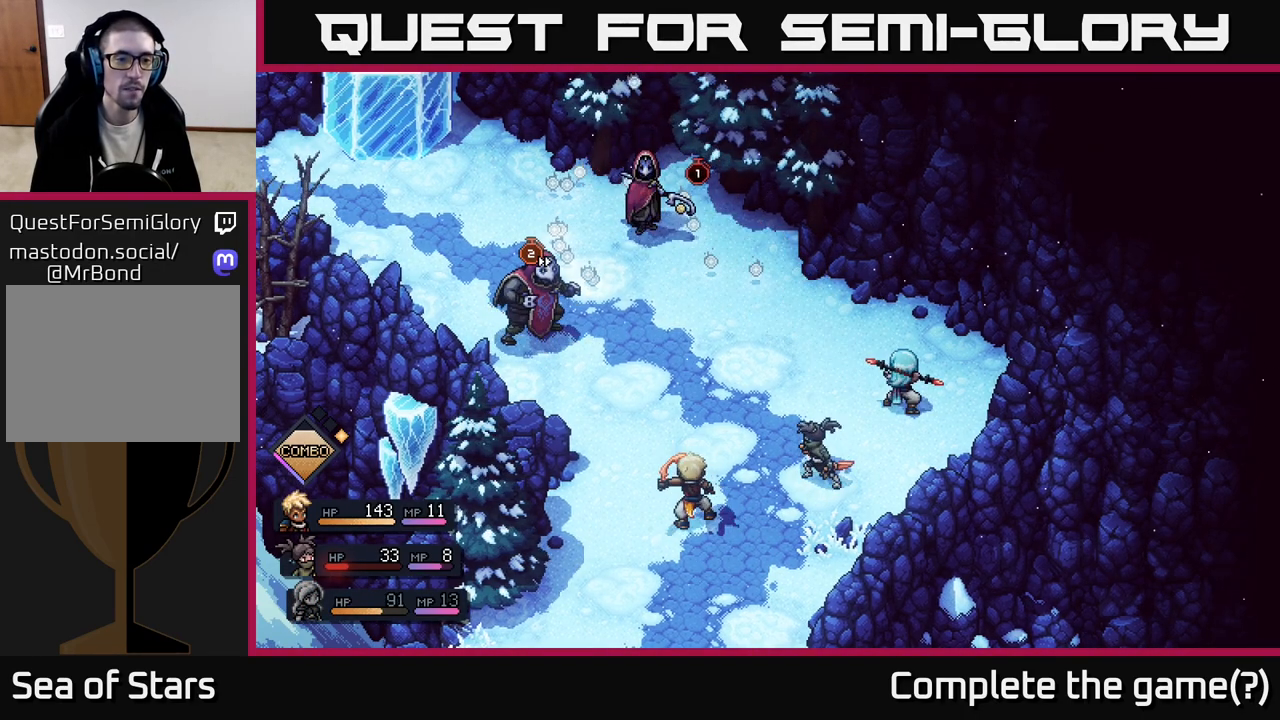
{"buttons": [], "left_stick": "center", "right_stick": "center", "events": []}
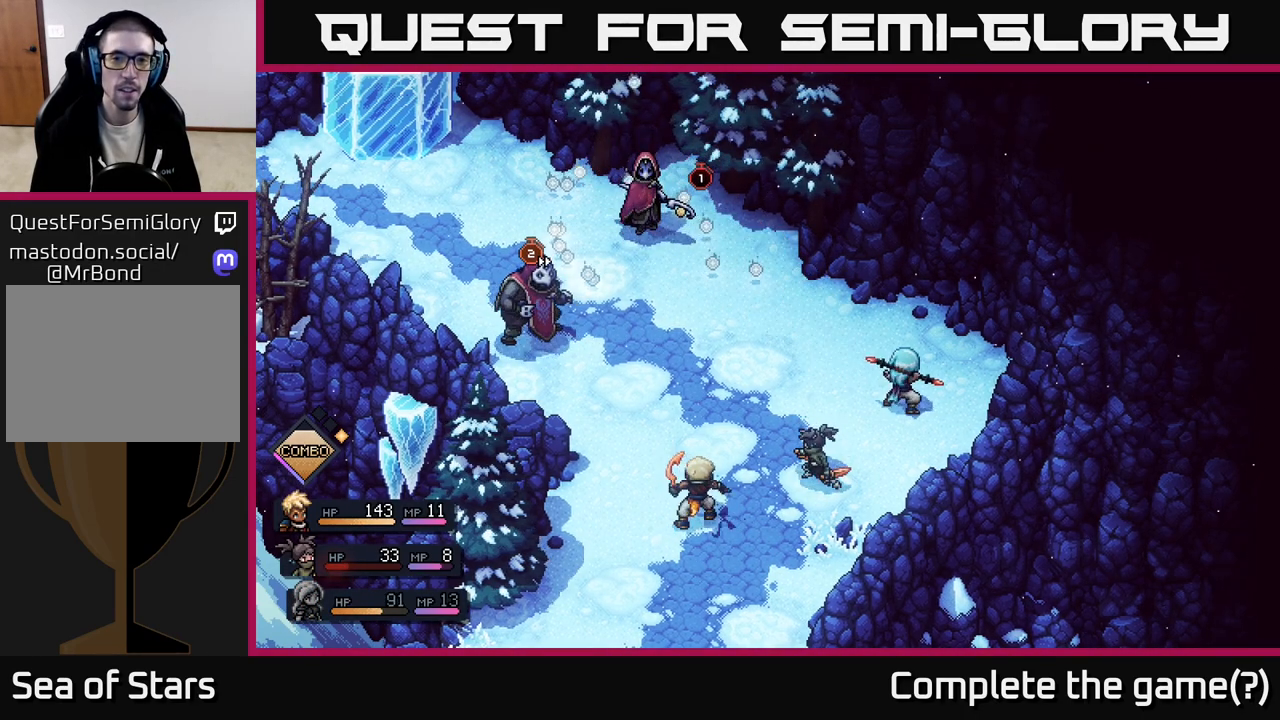
{"buttons": [], "left_stick": "center", "right_stick": "center", "events": []}
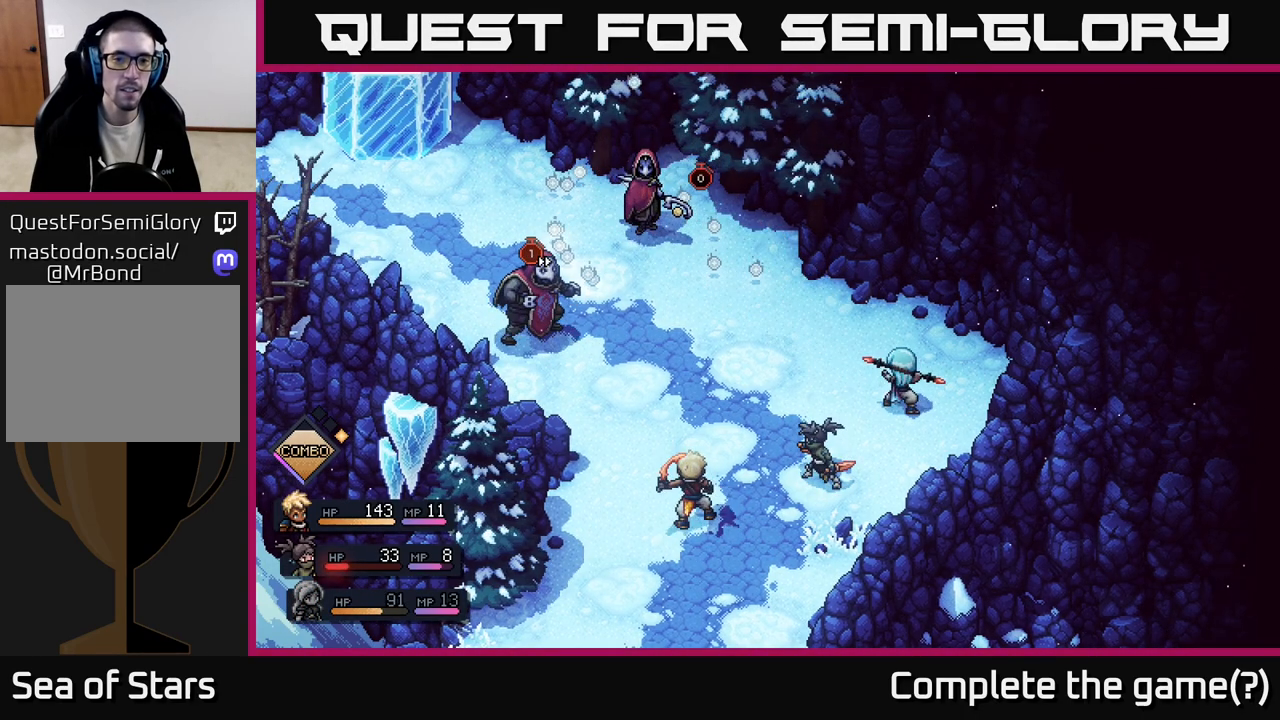
{"buttons": [], "left_stick": "center", "right_stick": "center", "events": []}
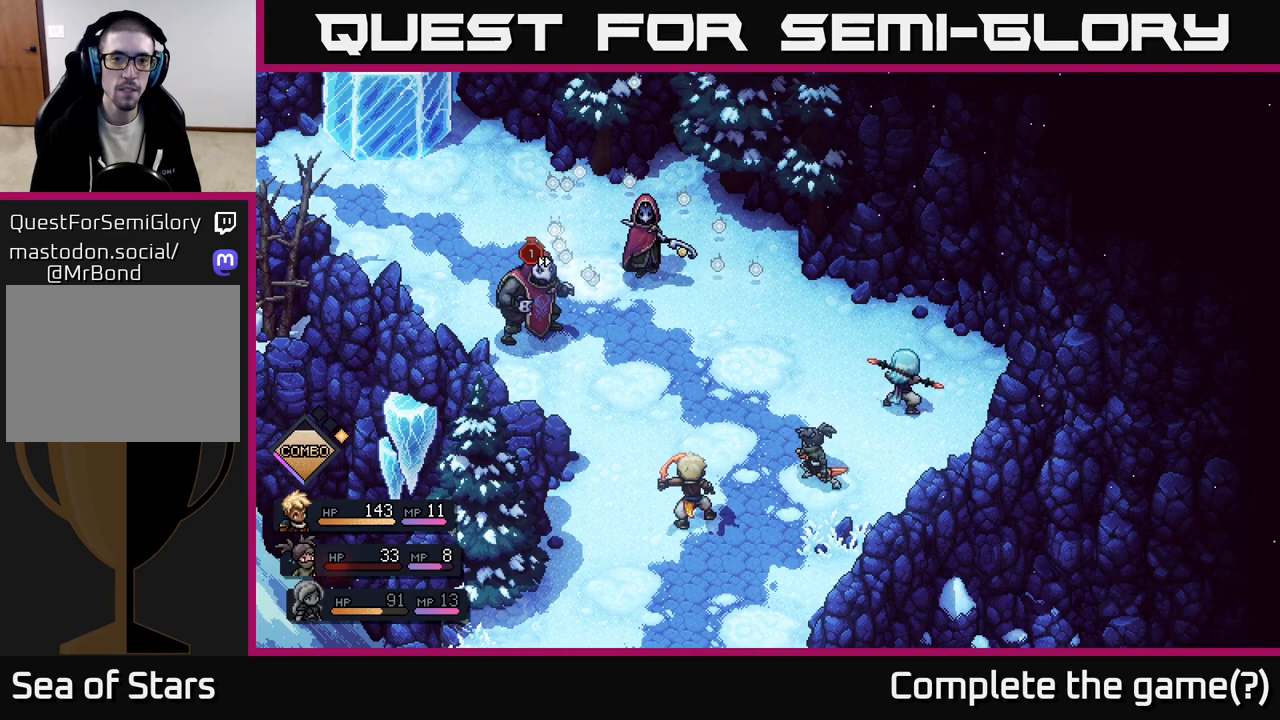
{"buttons": [], "left_stick": "center", "right_stick": "center", "events": []}
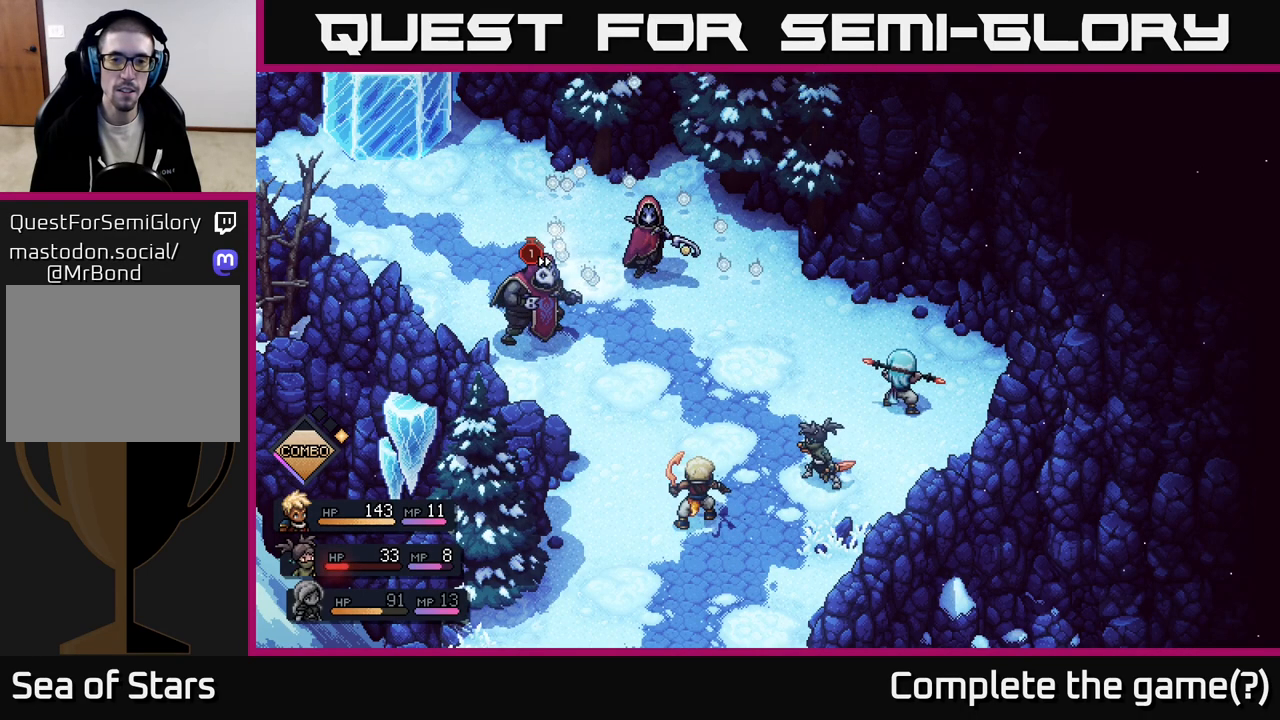
{"buttons": [], "left_stick": "center", "right_stick": "center", "events": []}
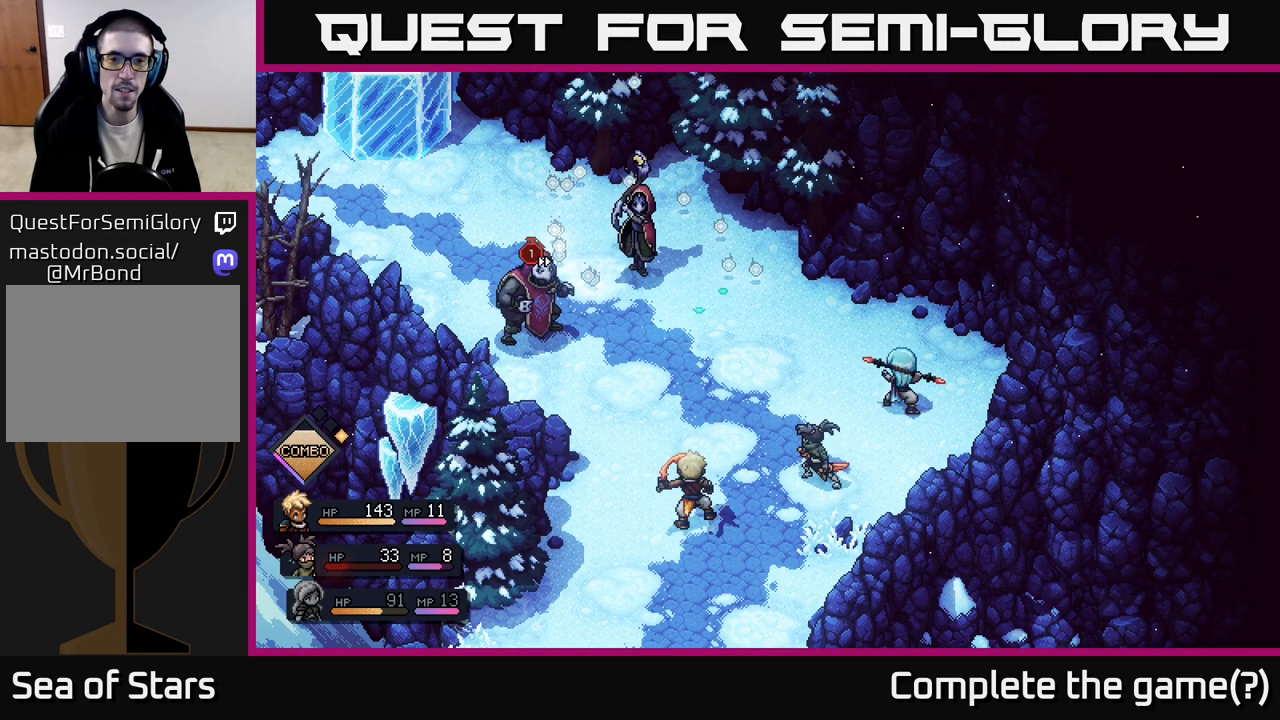
{"buttons": [], "left_stick": "center", "right_stick": "center", "events": []}
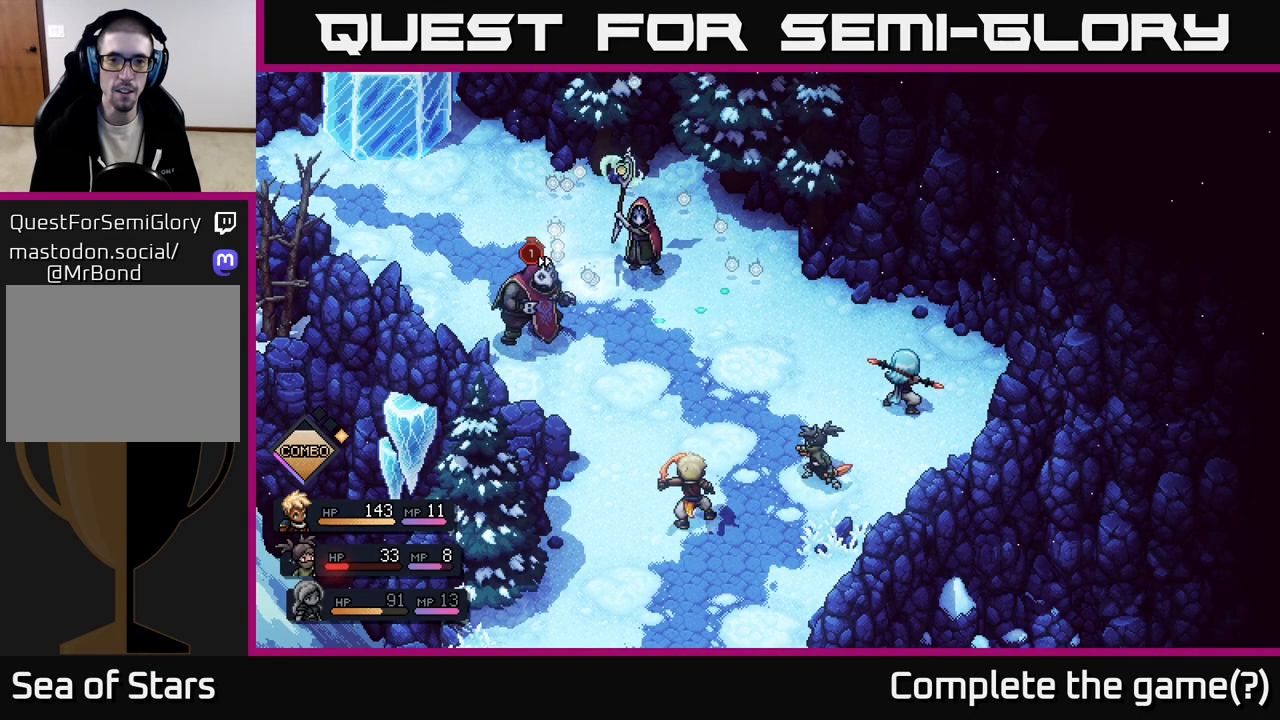
{"buttons": [], "left_stick": "center", "right_stick": "center", "events": []}
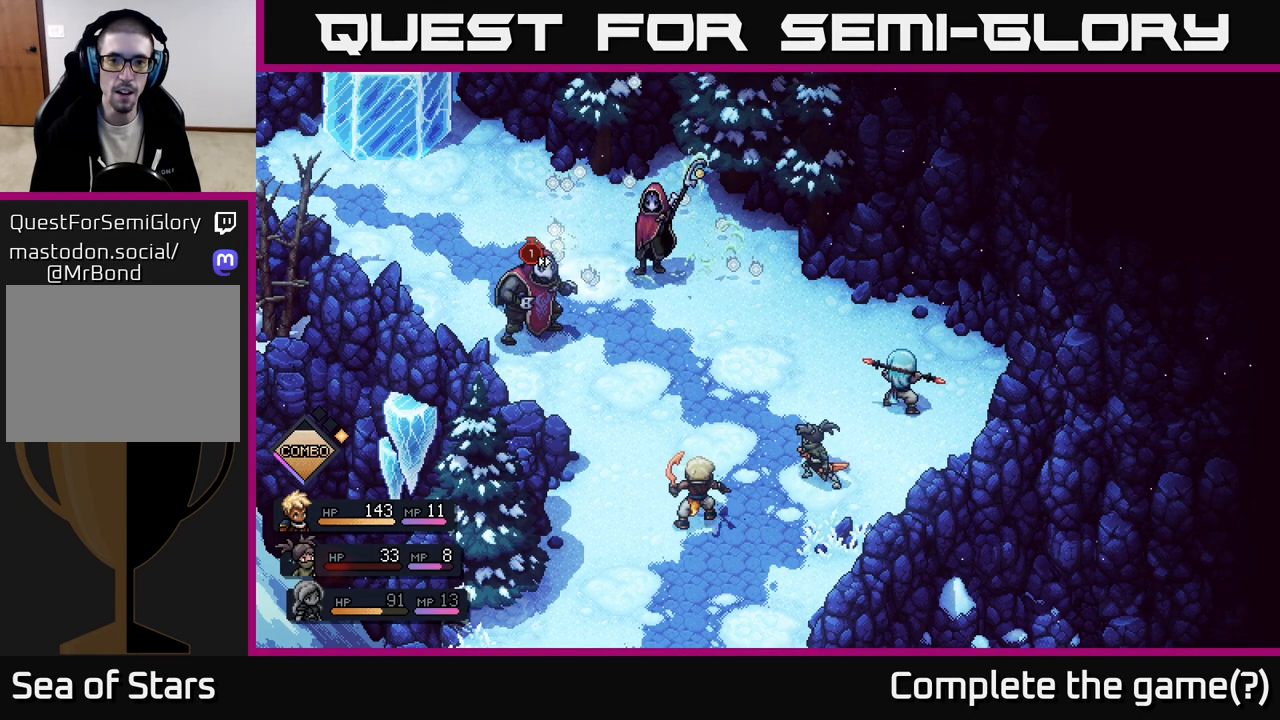
{"buttons": ["A"], "left_stick": "center", "right_stick": "center", "events": [[300, "A", "down"]]}
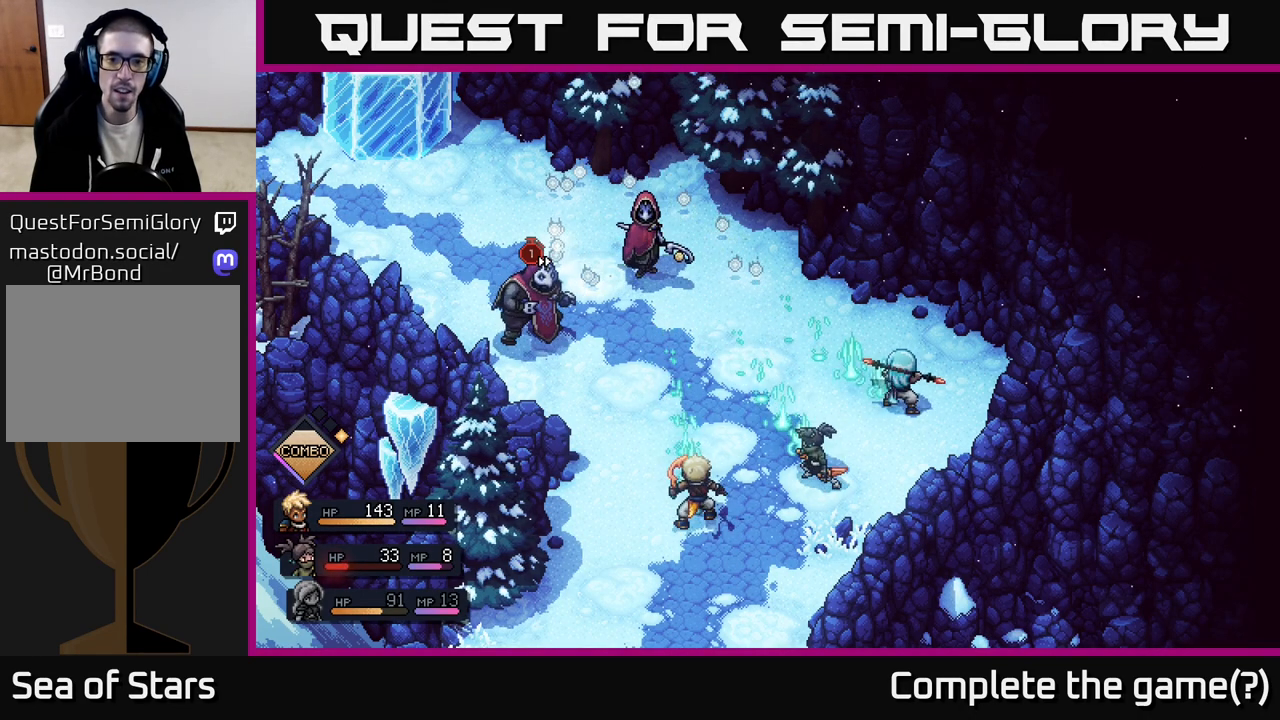
{"buttons": [], "left_stick": "center", "right_stick": "center", "events": [[367, "A", "up"]]}
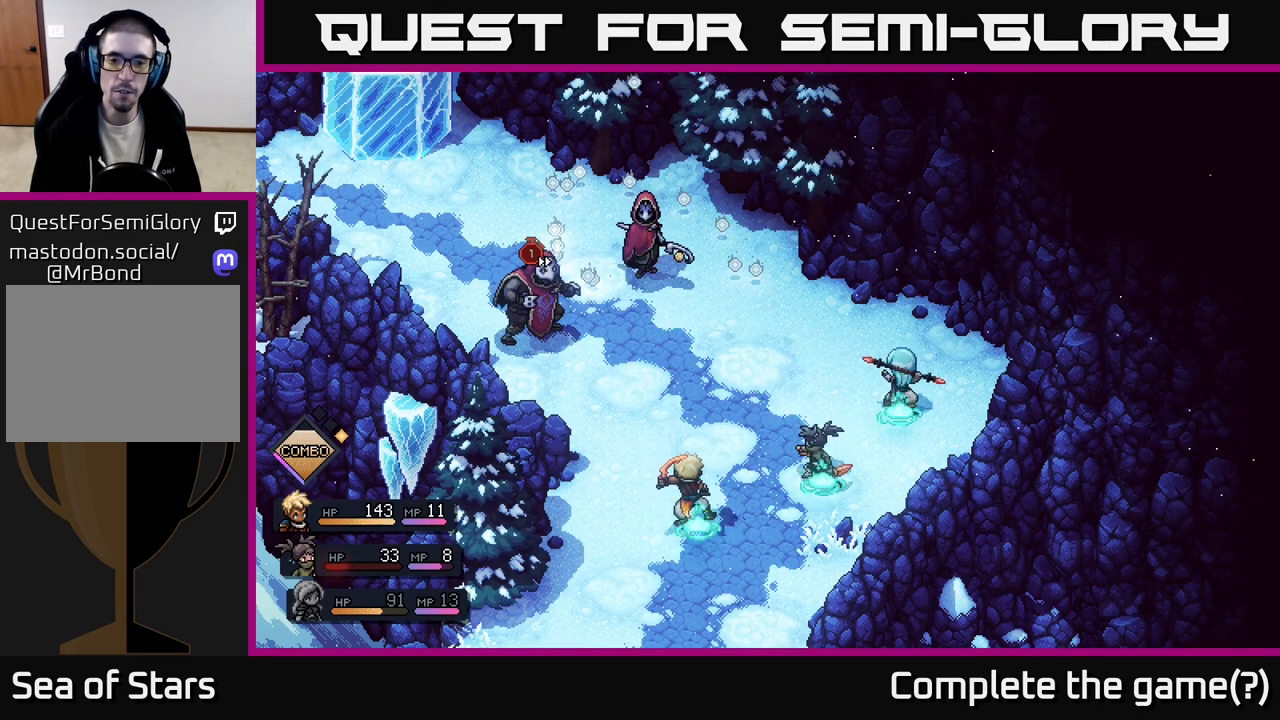
{"buttons": [], "left_stick": "center", "right_stick": "center", "events": [[100, "A", "down"], [433, "A", "up"]]}
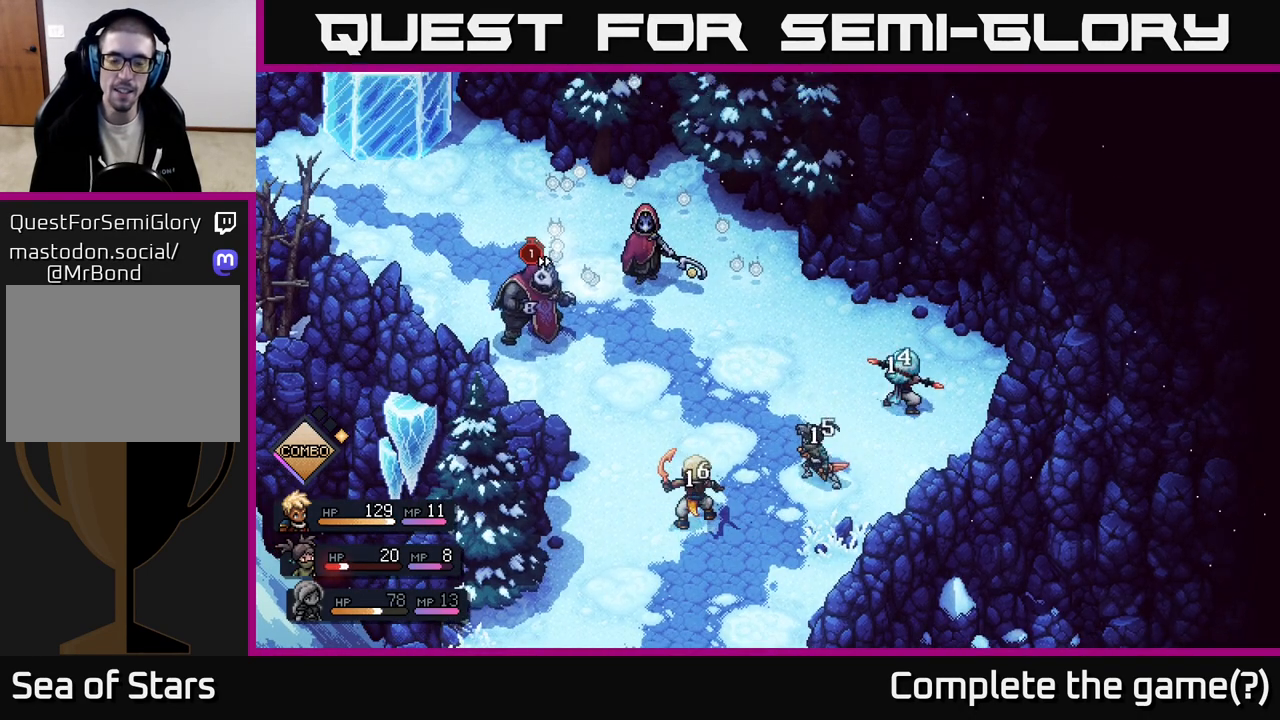
{"buttons": [], "left_stick": "center", "right_stick": "center", "events": []}
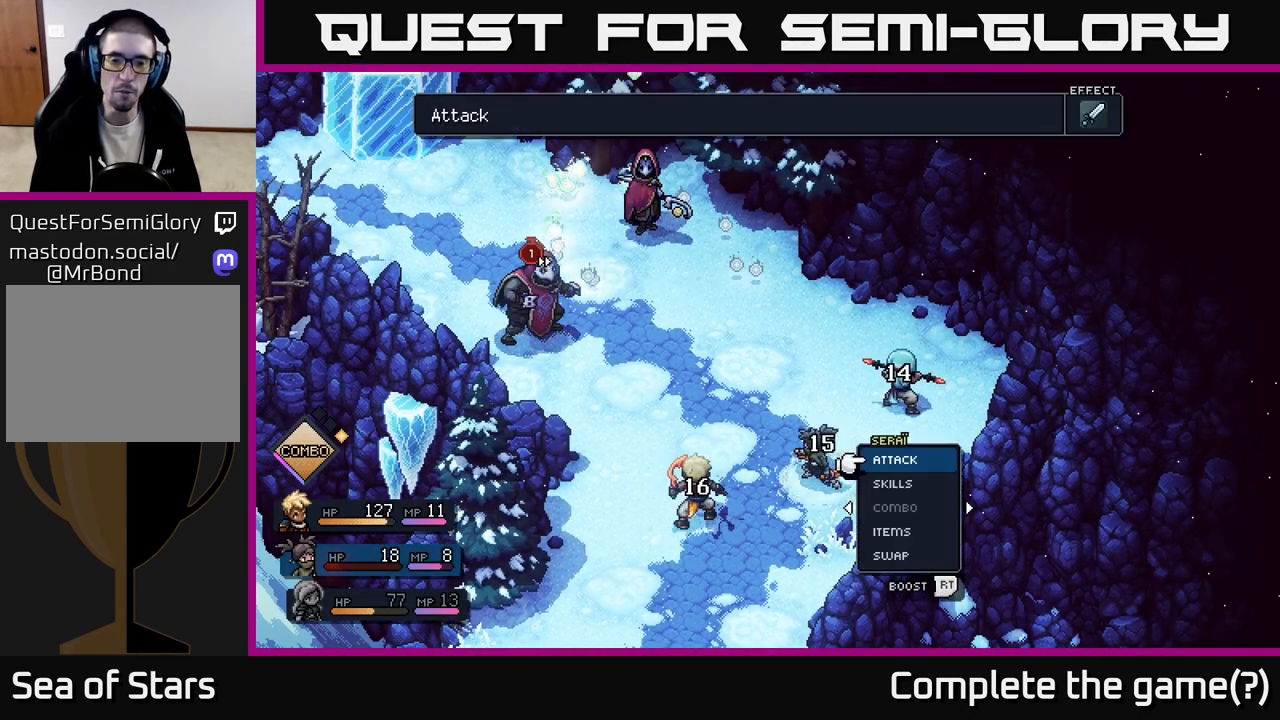
{"buttons": [], "left_stick": "center", "right_stick": "center", "events": []}
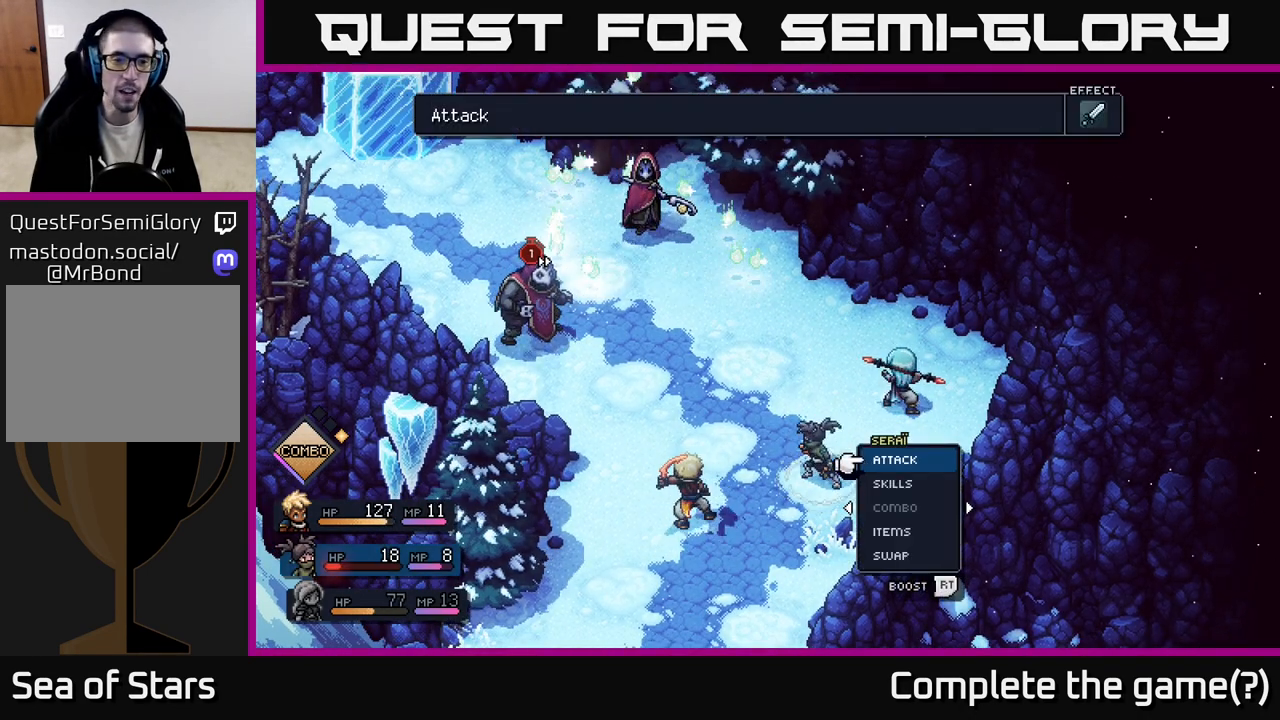
{"buttons": [], "left_stick": "center", "right_stick": "center", "events": []}
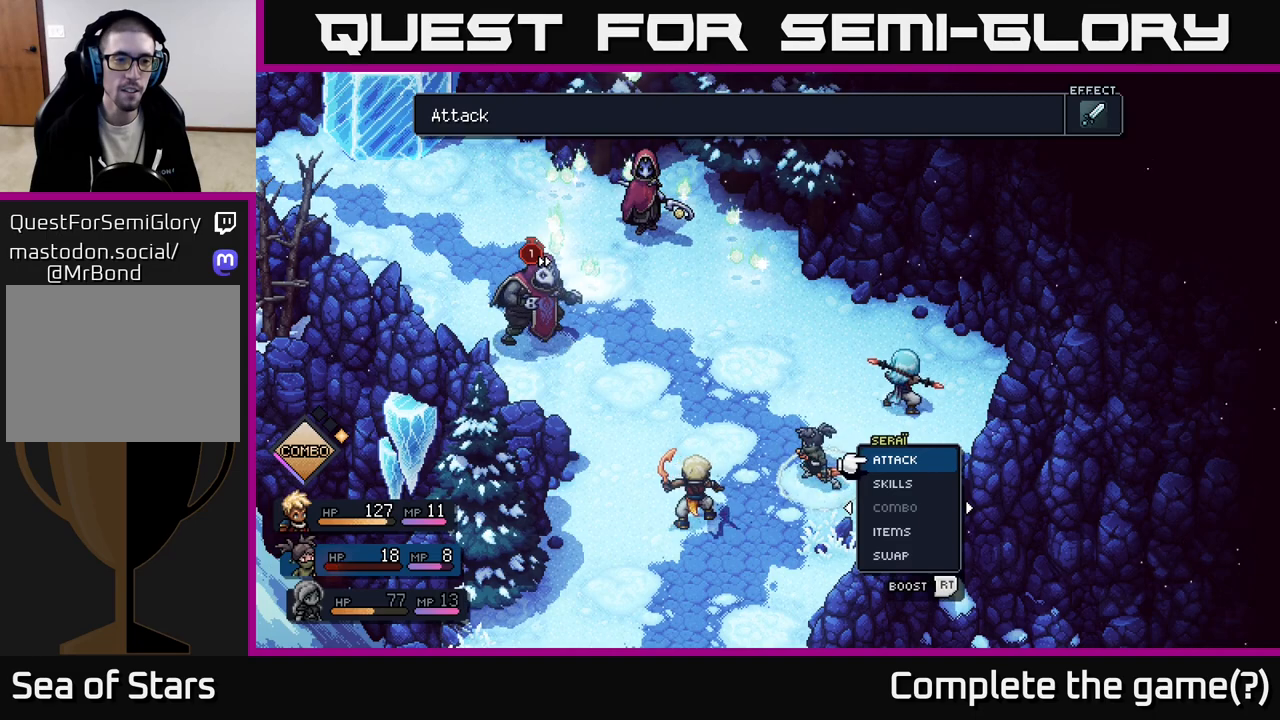
{"buttons": [], "left_stick": "center", "right_stick": "center", "events": []}
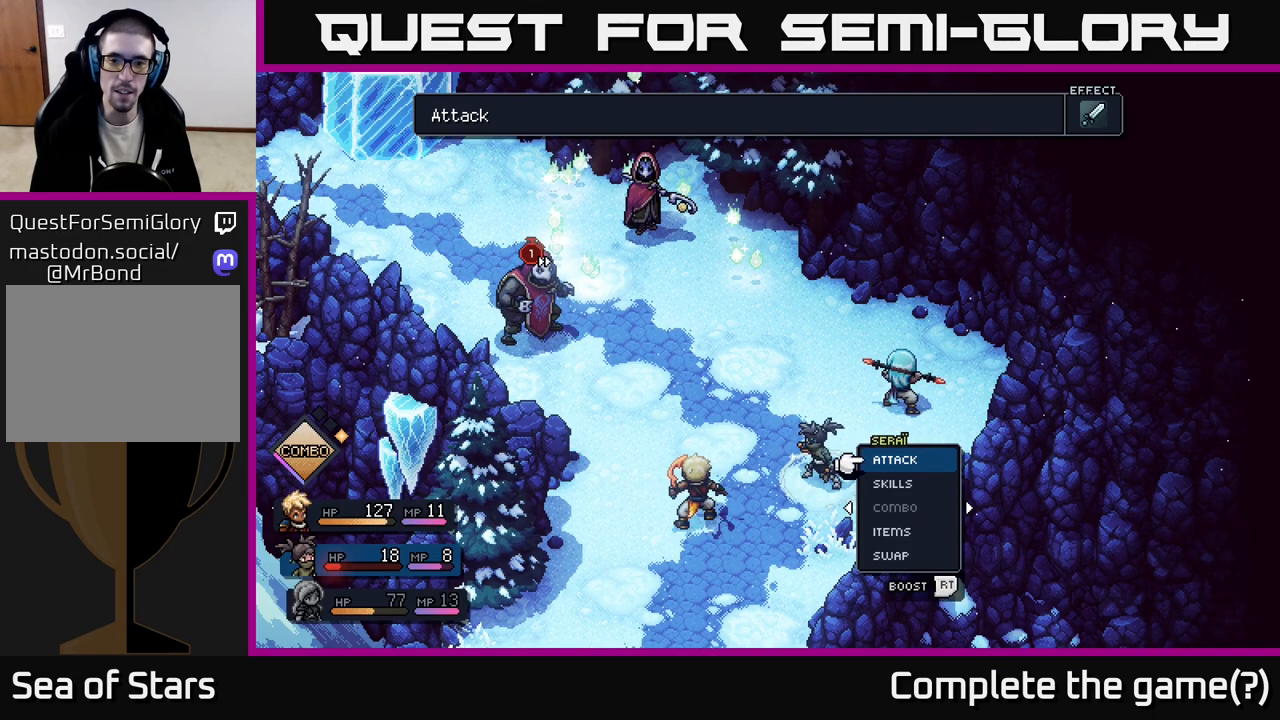
{"buttons": [], "left_stick": "center", "right_stick": "center", "events": []}
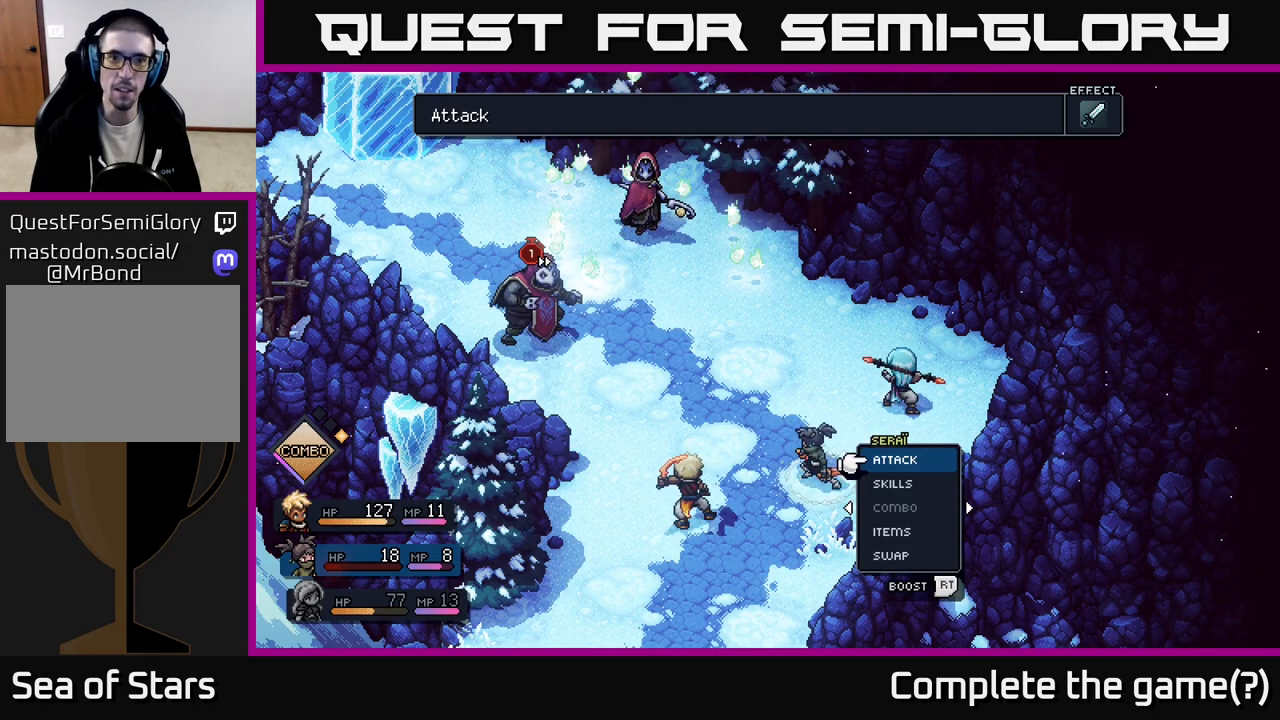
{"buttons": [], "left_stick": "center", "right_stick": "center", "events": []}
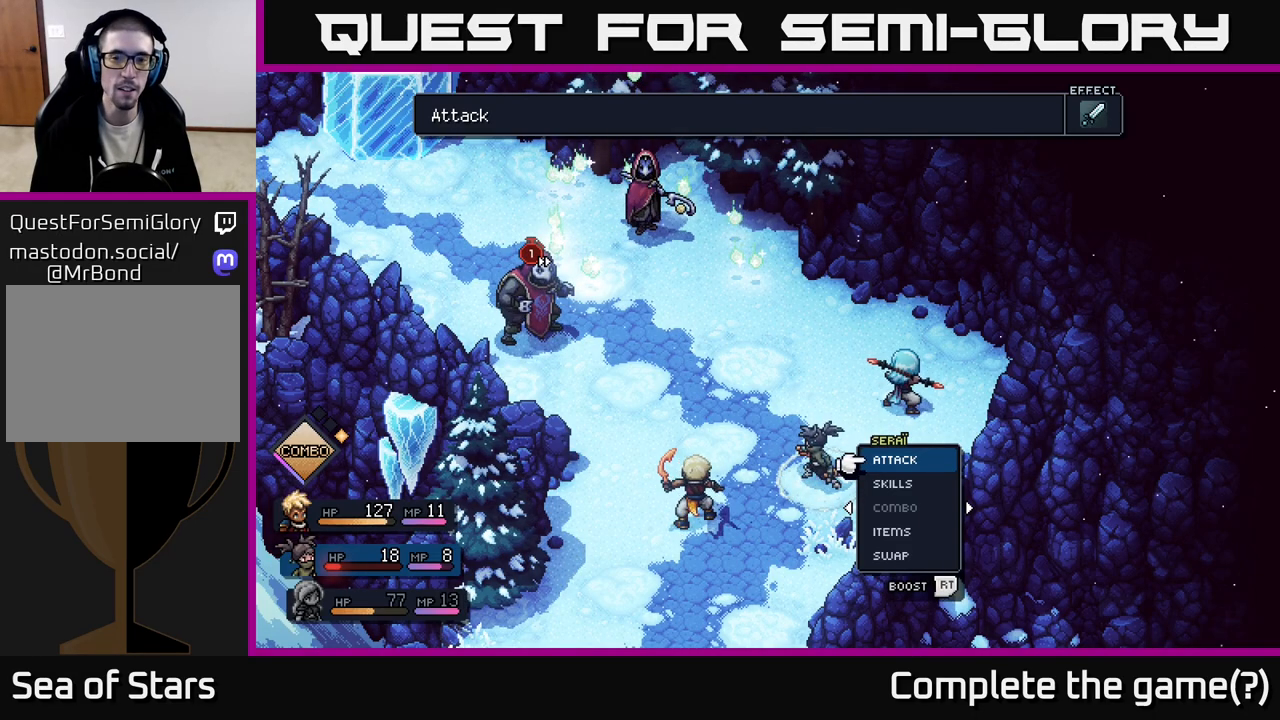
{"buttons": [], "left_stick": "center", "right_stick": "center", "events": []}
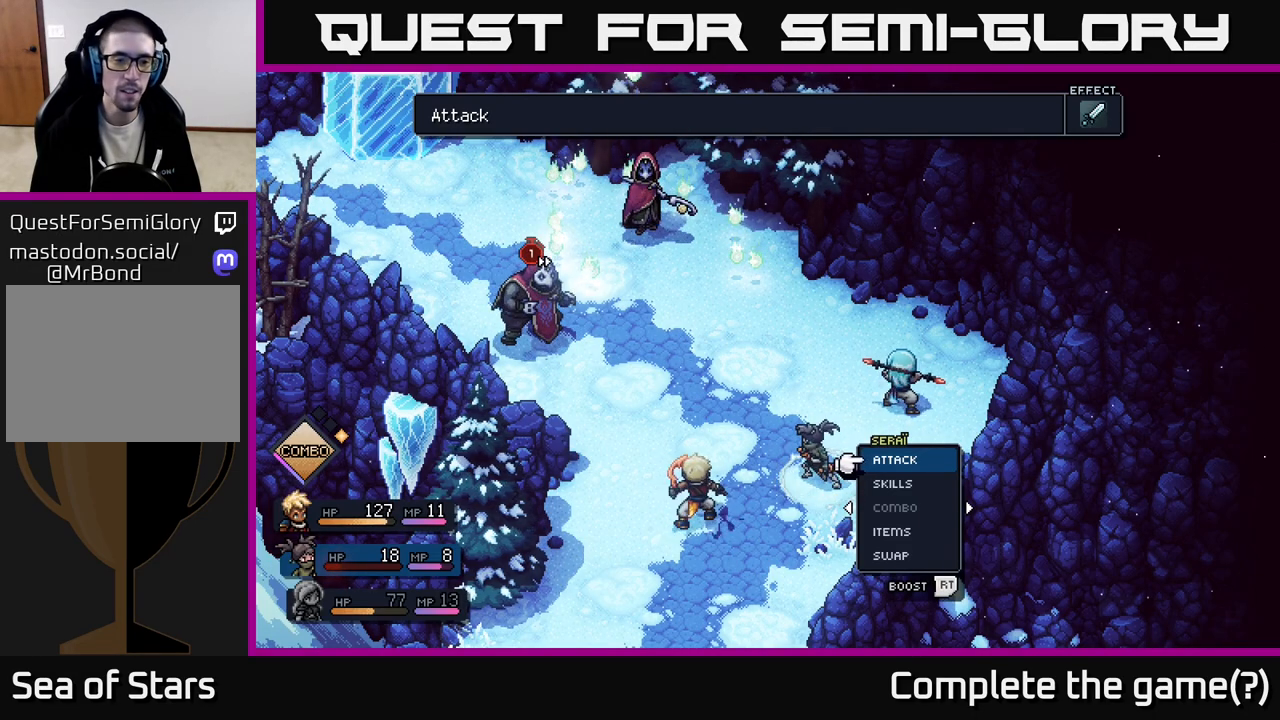
{"buttons": [], "left_stick": "center", "right_stick": "center", "events": [[183, "A", "down"], [333, "A", "up"]]}
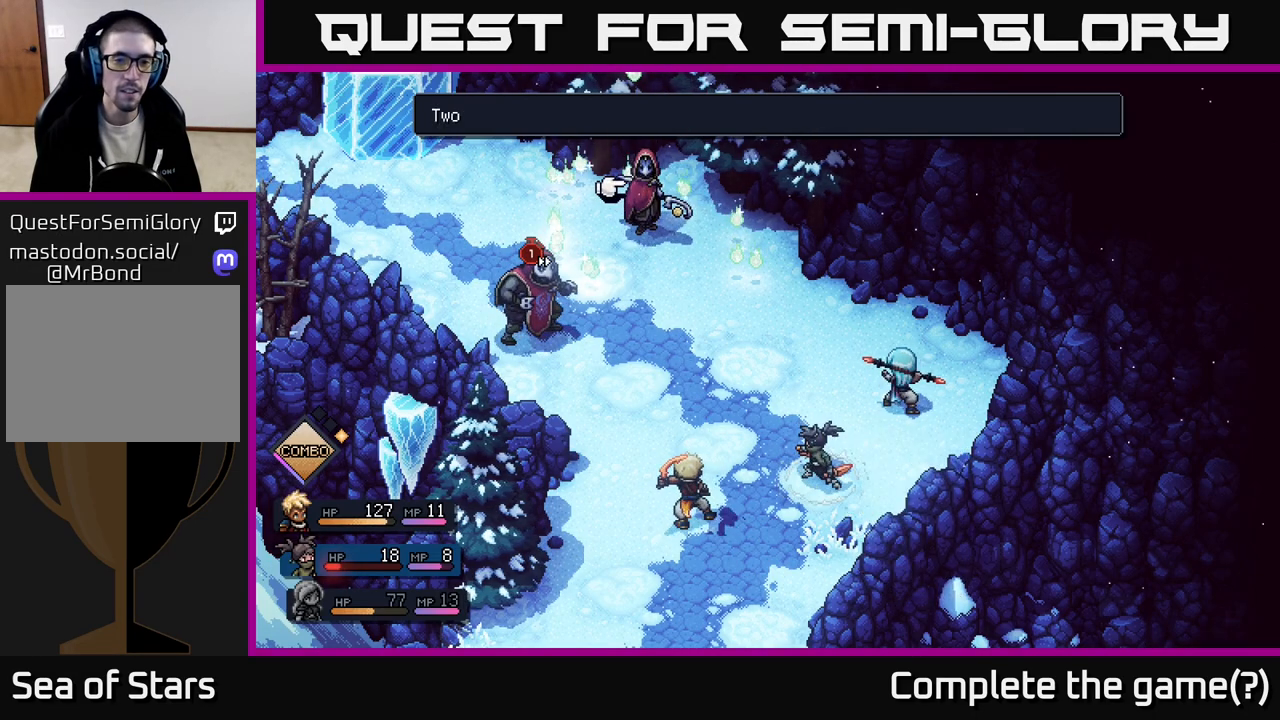
{"buttons": [], "left_stick": "left", "right_stick": "center", "events": [[117, "left_stick", "right"], [333, "left_stick", "center"], [400, "left_stick", "left"]]}
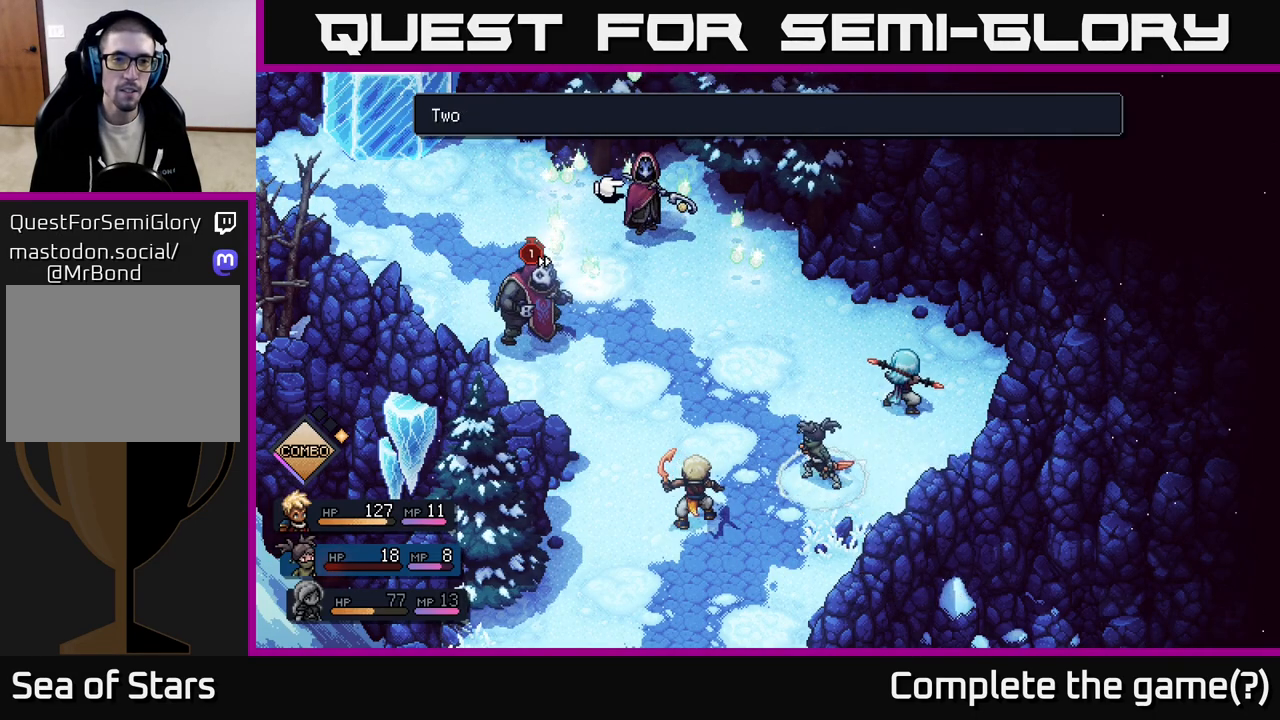
{"buttons": ["B"], "left_stick": "center", "right_stick": "center", "events": [[83, "left_stick", "center"], [200, "left_stick", "right"], [383, "B", "down"], [417, "left_stick", "center"]]}
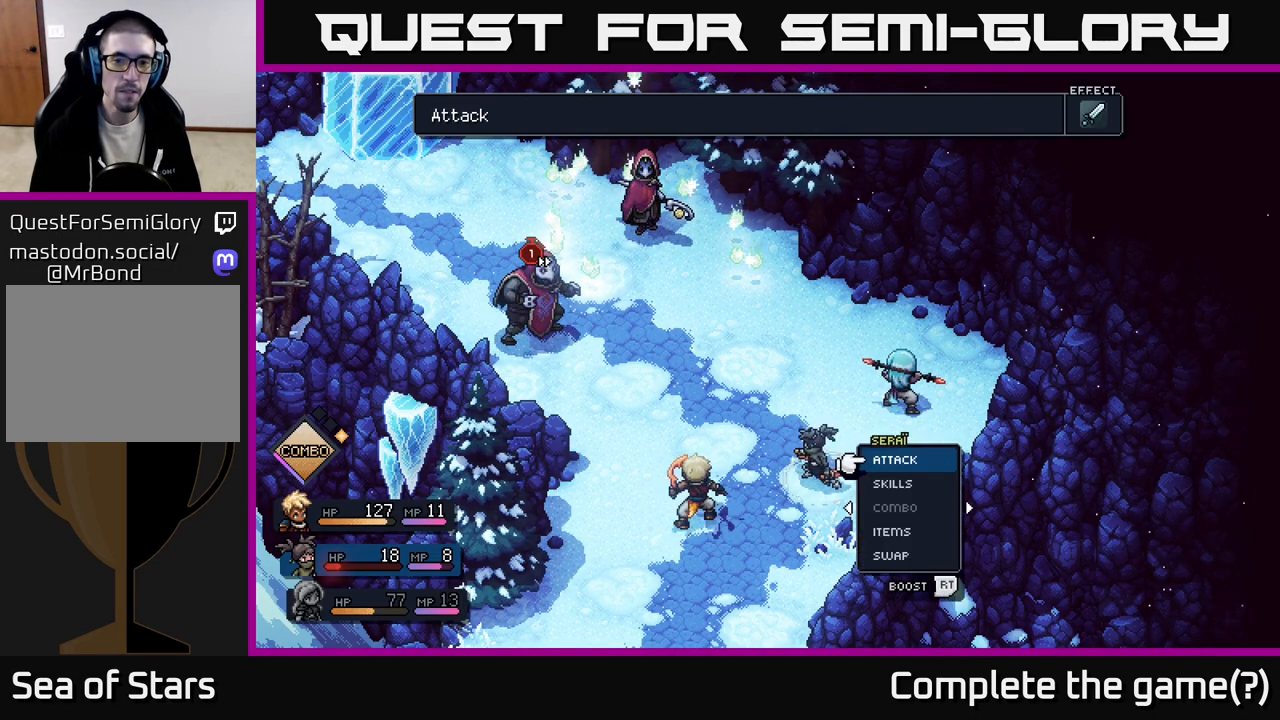
{"buttons": [], "left_stick": "center", "right_stick": "center", "events": [[17, "B", "up"], [117, "left_stick", "right"], [317, "left_stick", "center"]]}
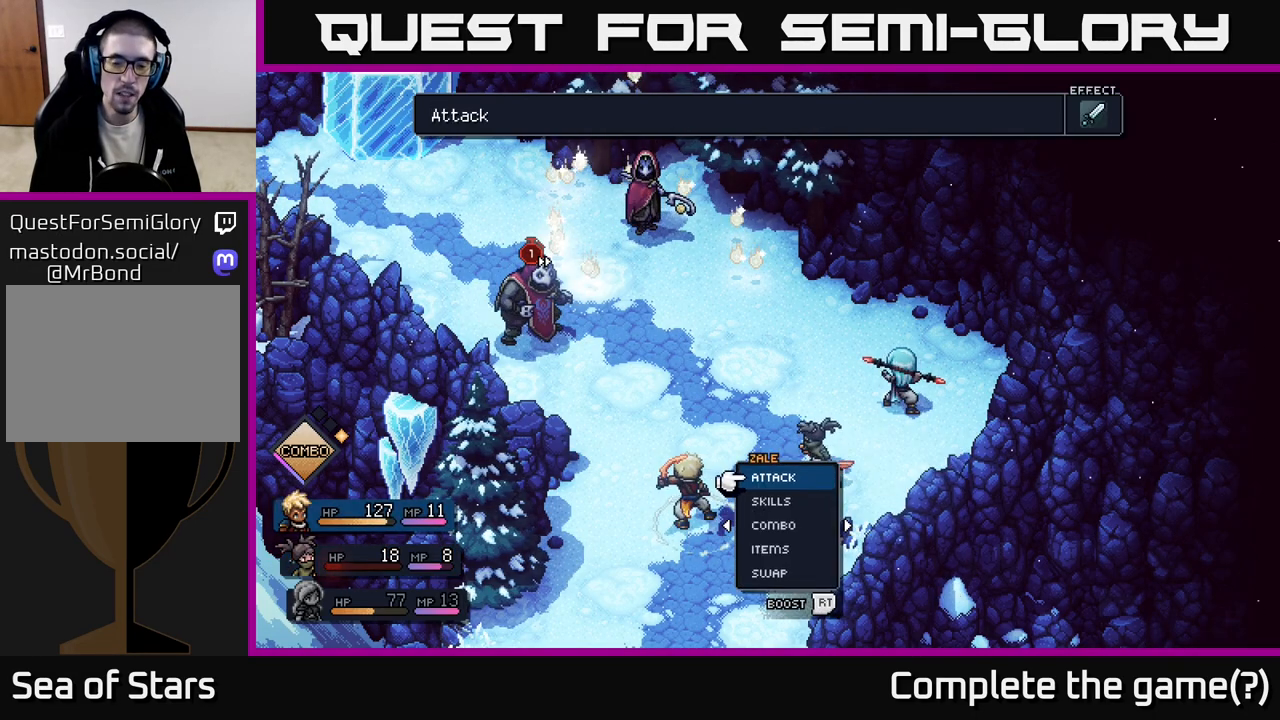
{"buttons": [], "left_stick": "center", "right_stick": "center", "events": [[100, "left_stick", "left"], [283, "left_stick", "center"]]}
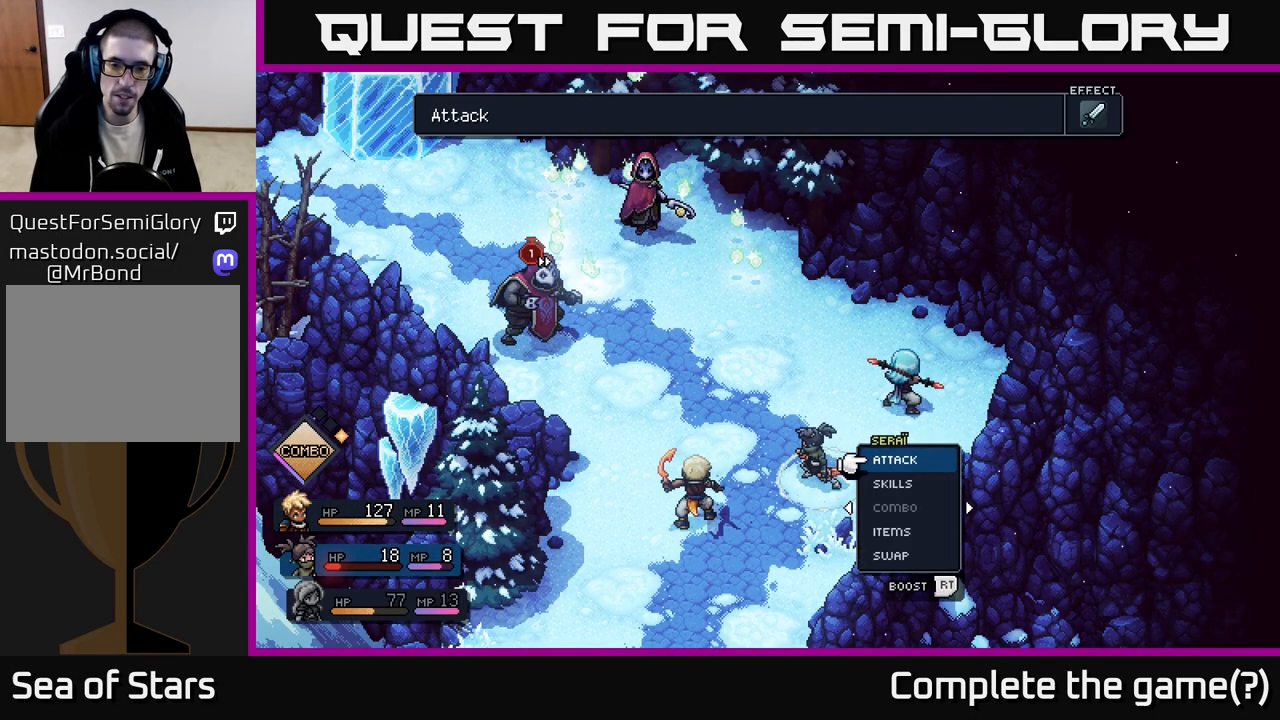
{"buttons": [], "left_stick": "center", "right_stick": "center", "events": []}
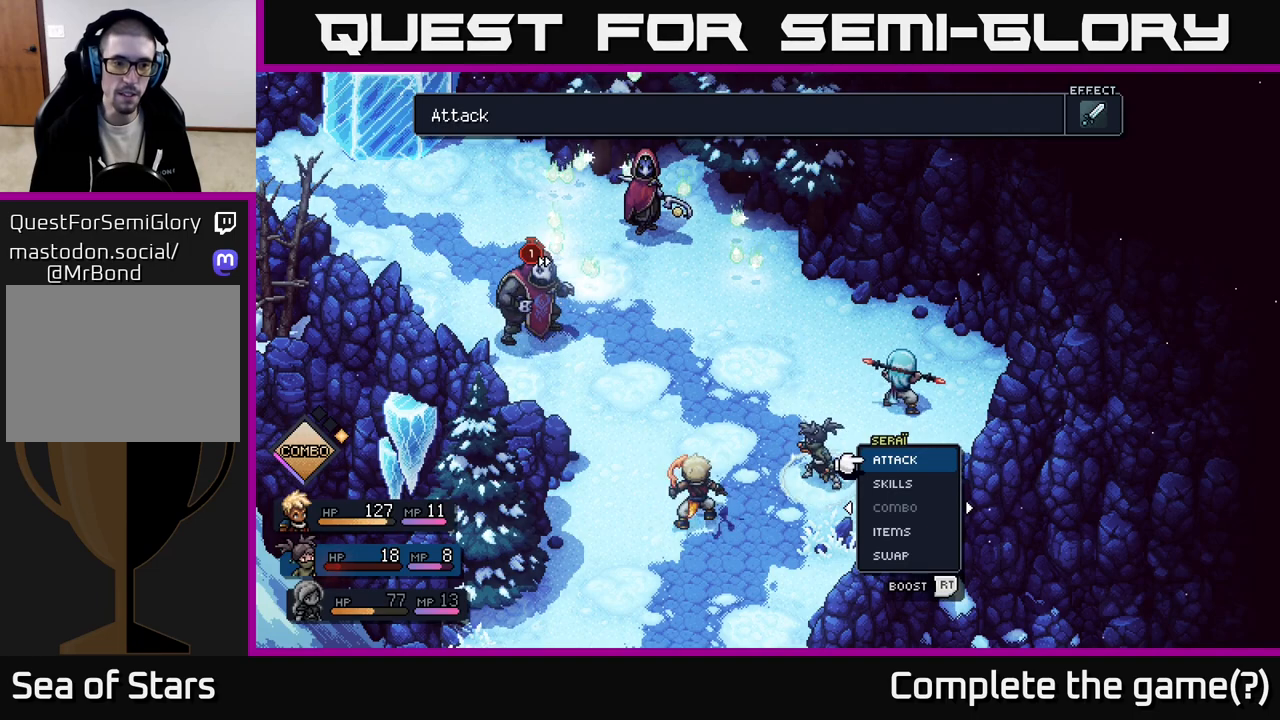
{"buttons": [], "left_stick": "center", "right_stick": "center", "events": [[233, "left_stick", "down"], [433, "left_stick", "center"]]}